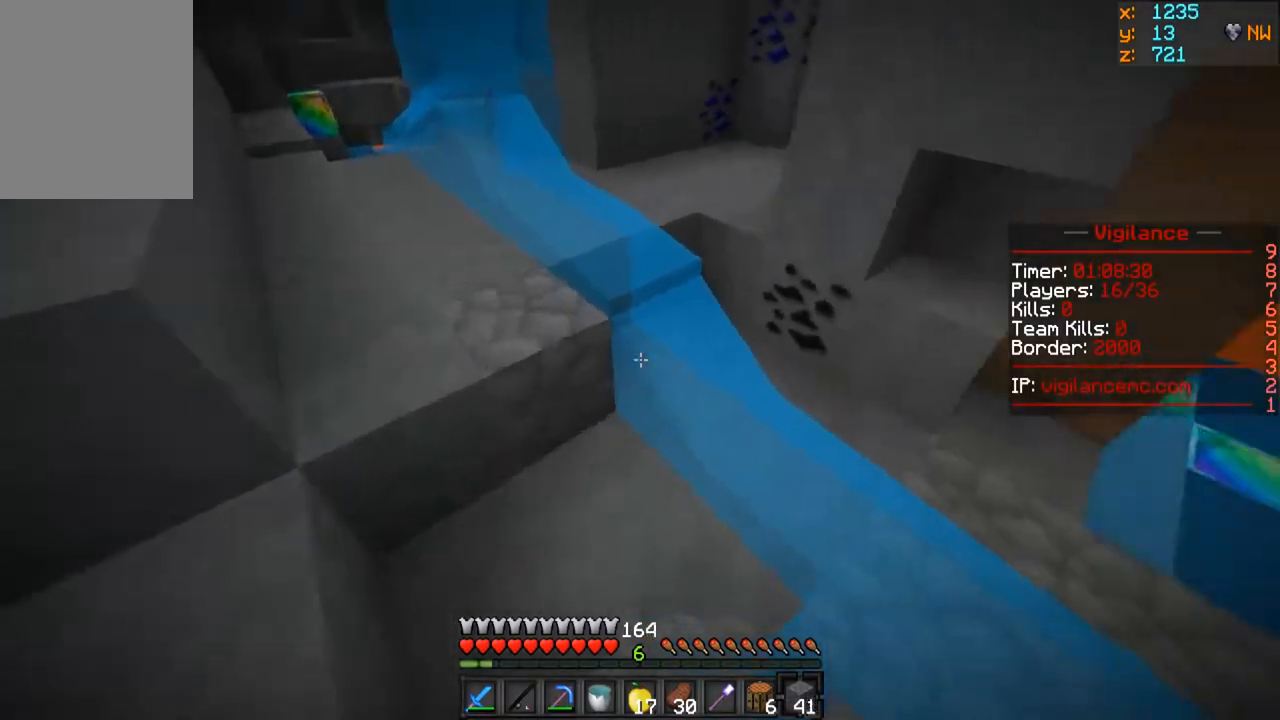
Gameplay with keyboard and mouse; each line is a JSON object with the keys and mouse buttons held at the frame after it. "events" lists presses ("down") and releases ("up") of "a", "d", "s", "w", "mouse_left" and "mouse_right" between this image and that frame as [ms after this image, input, new state], when the widget could be followed in between. "mouse_left", "mouse_right" = the "left", "right" buttons of the "mouse" list. No other keys are recorded. Fast repeated clicks can show as one long hold. Mouse movement is not recorded.
{"keys": ["s"], "mouse": ["right"], "events": [[17, "mouse_right", "up"], [50, "w", "up"], [267, "d", "down"], [383, "mouse_right", "down"], [450, "d", "up"], [467, "s", "down"]]}
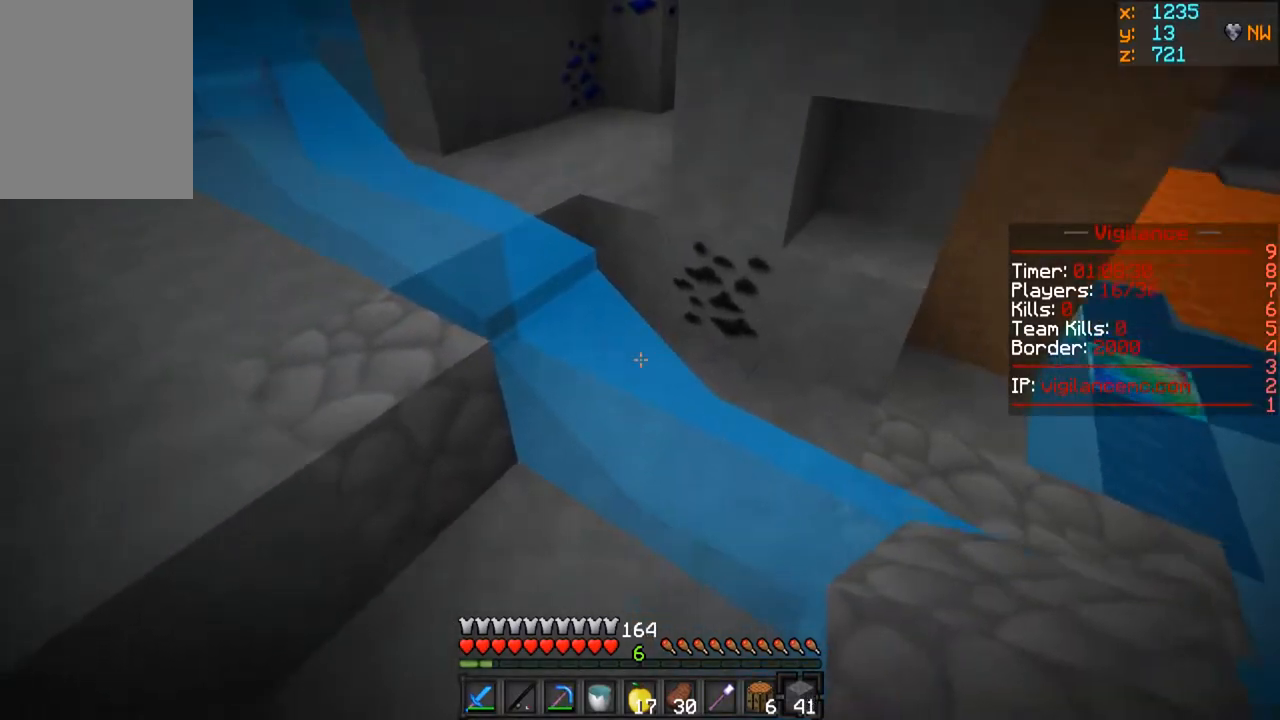
{"keys": [], "mouse": ["right"], "events": [[250, "mouse_right", "up"], [417, "s", "up"], [483, "mouse_right", "down"]]}
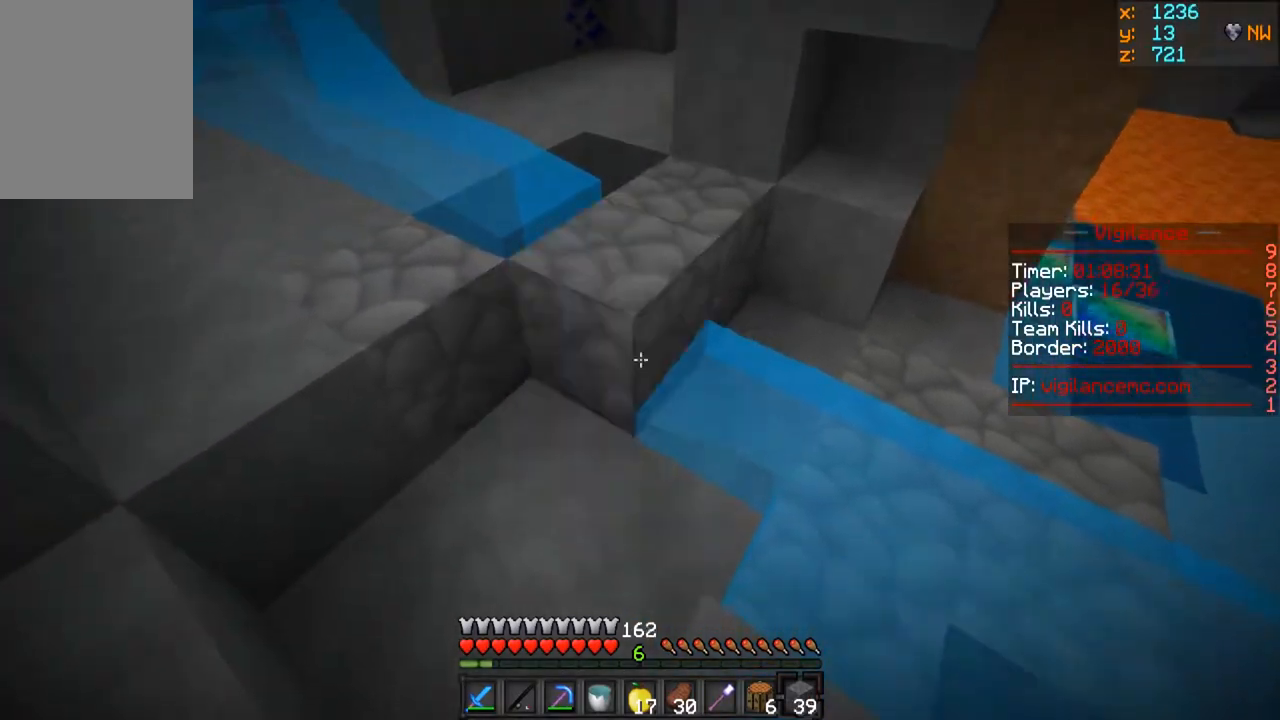
{"keys": ["a", "w"], "mouse": [], "events": [[133, "mouse_right", "up"], [217, "w", "down"], [483, "a", "down"]]}
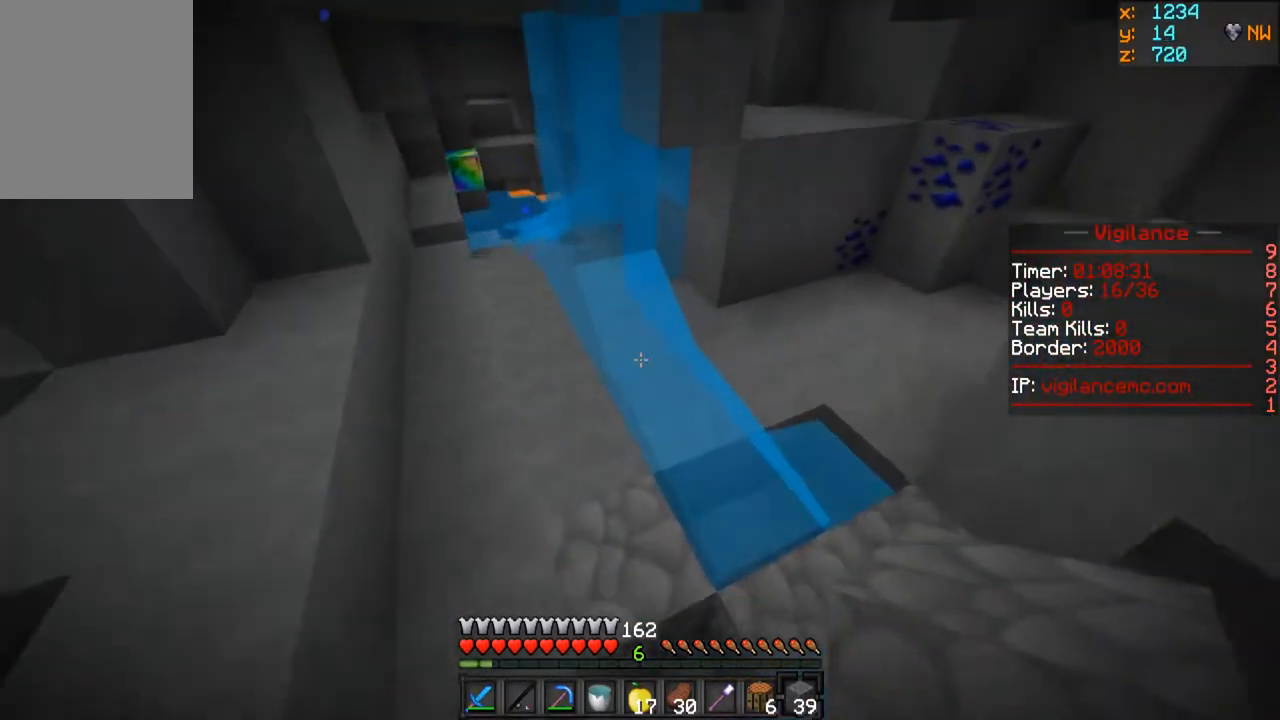
{"keys": ["w"], "mouse": [], "events": [[500, "a", "up"]]}
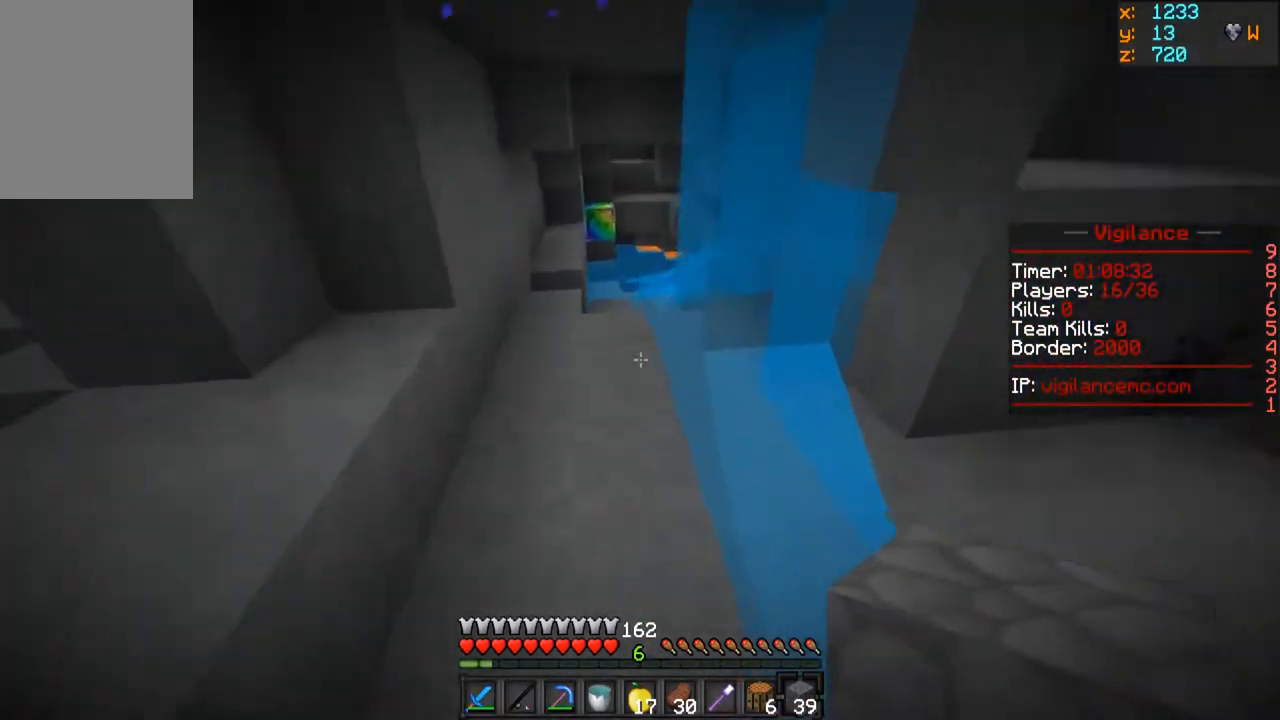
{"keys": ["w"], "mouse": [], "events": [[83, "a", "down"], [317, "a", "up"]]}
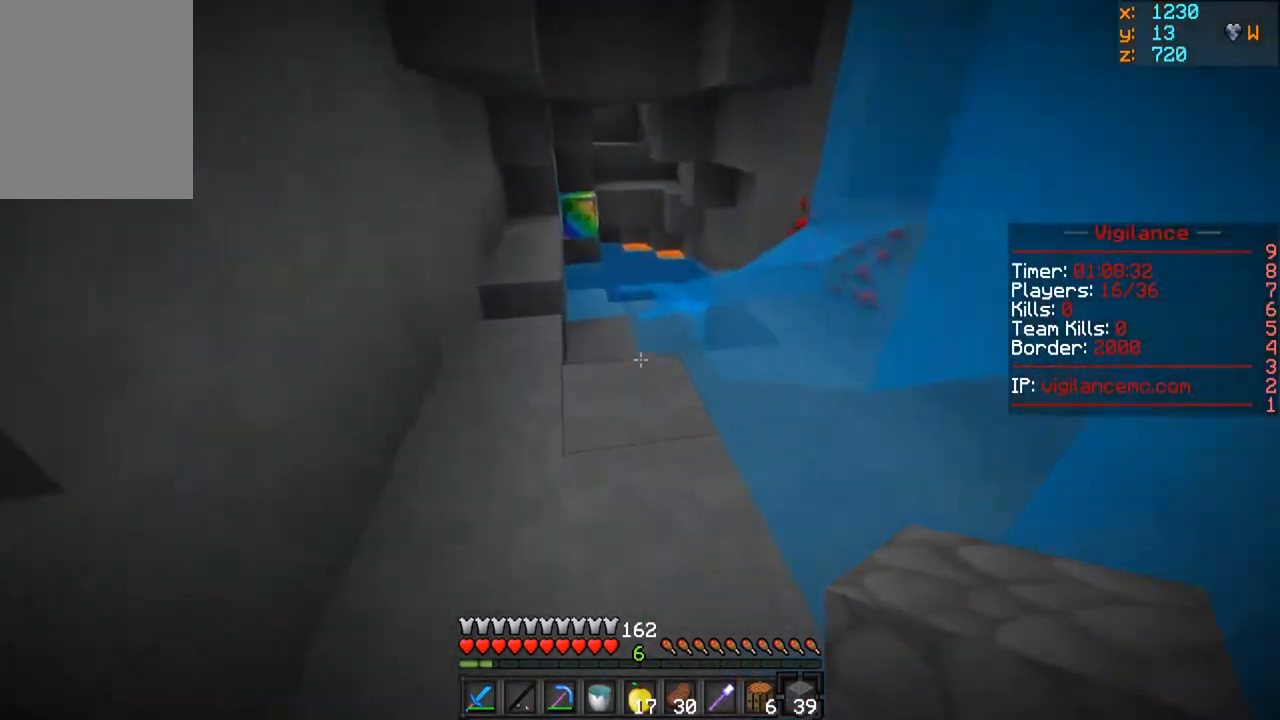
{"keys": ["a", "w"], "mouse": [], "events": [[83, "a", "down"]]}
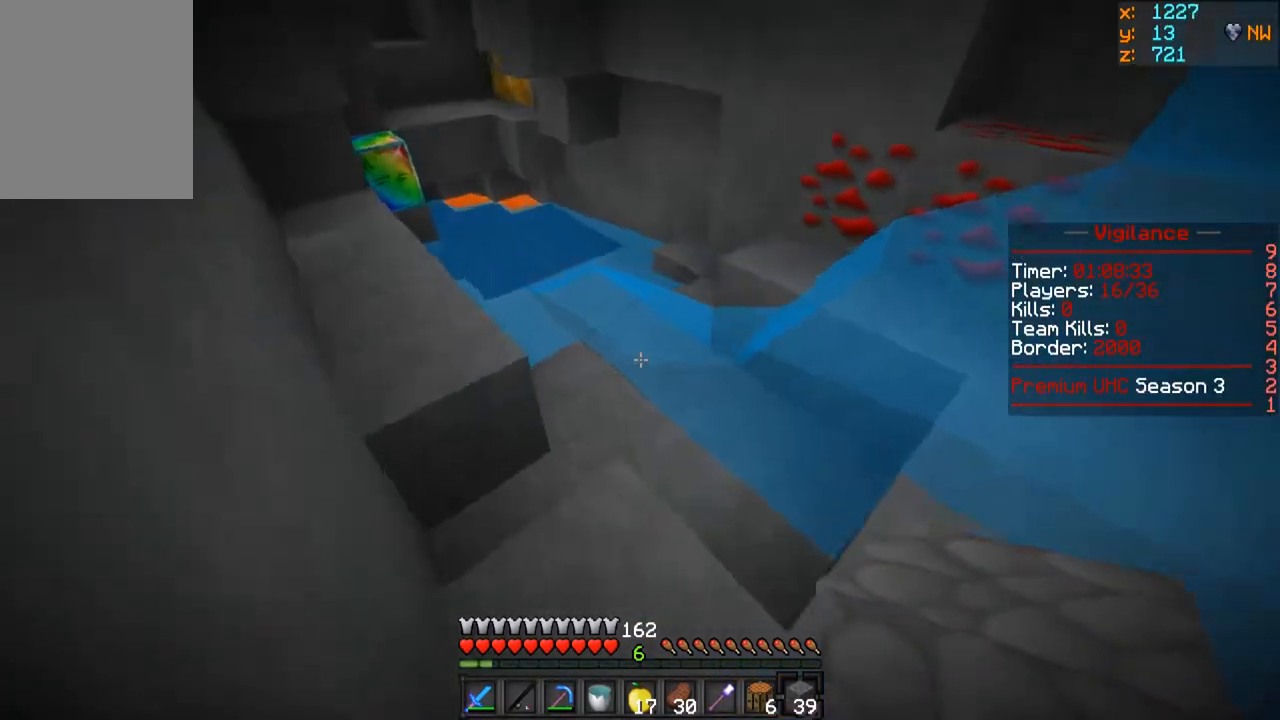
{"keys": [], "mouse": [], "events": [[250, "a", "up"], [250, "w", "up"], [317, "mouse_right", "down"], [467, "mouse_right", "up"]]}
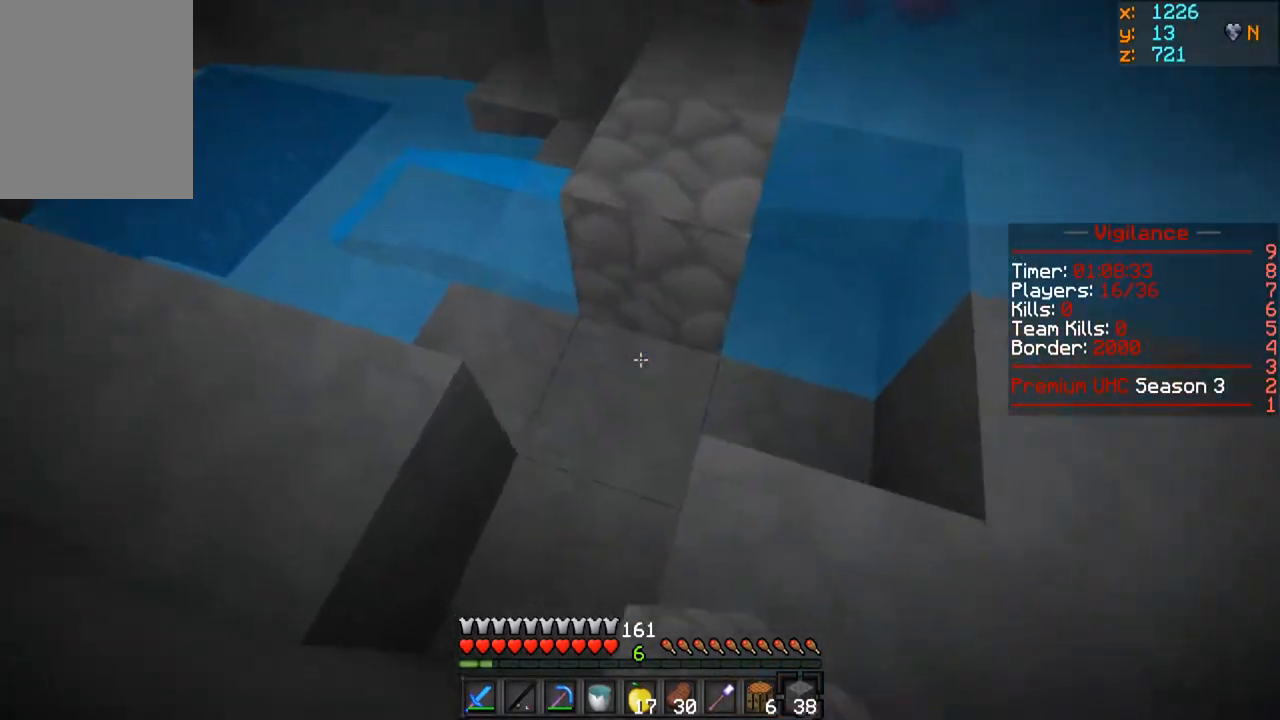
{"keys": ["w"], "mouse": [], "events": [[83, "d", "down"], [83, "mouse_right", "down"], [217, "mouse_right", "up"], [333, "w", "down"], [350, "d", "up"]]}
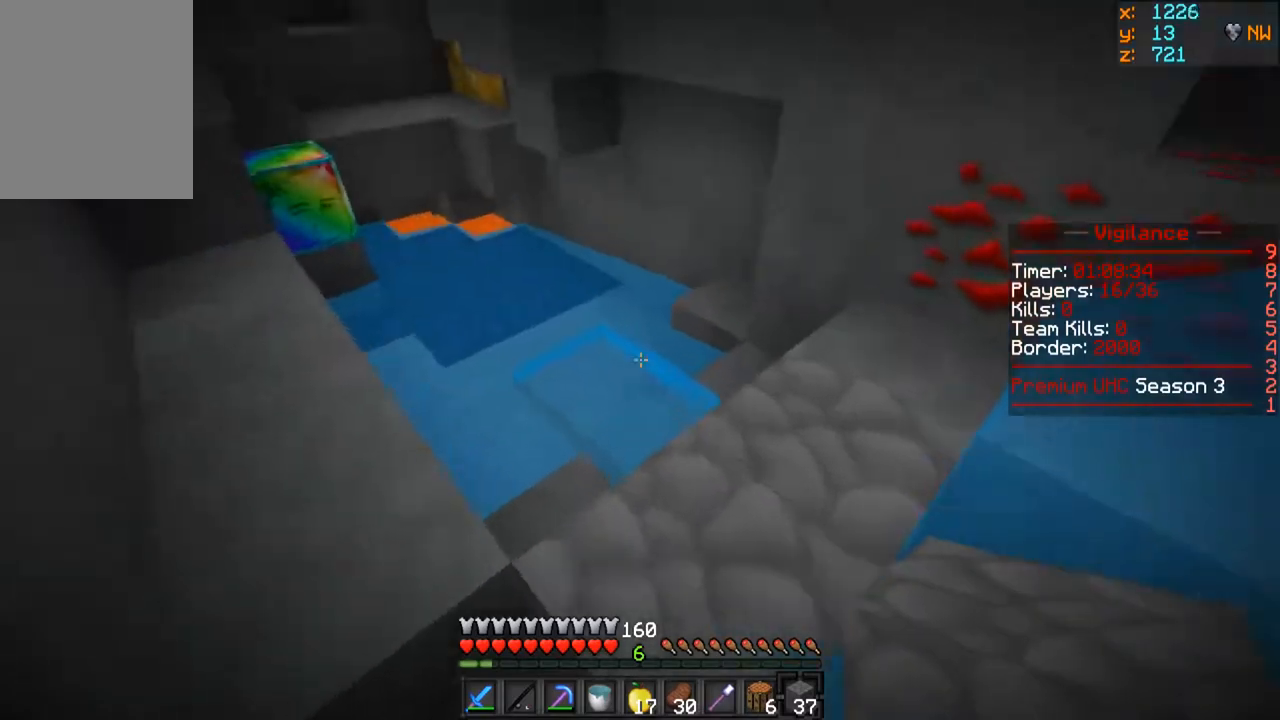
{"keys": ["w"], "mouse": [], "events": []}
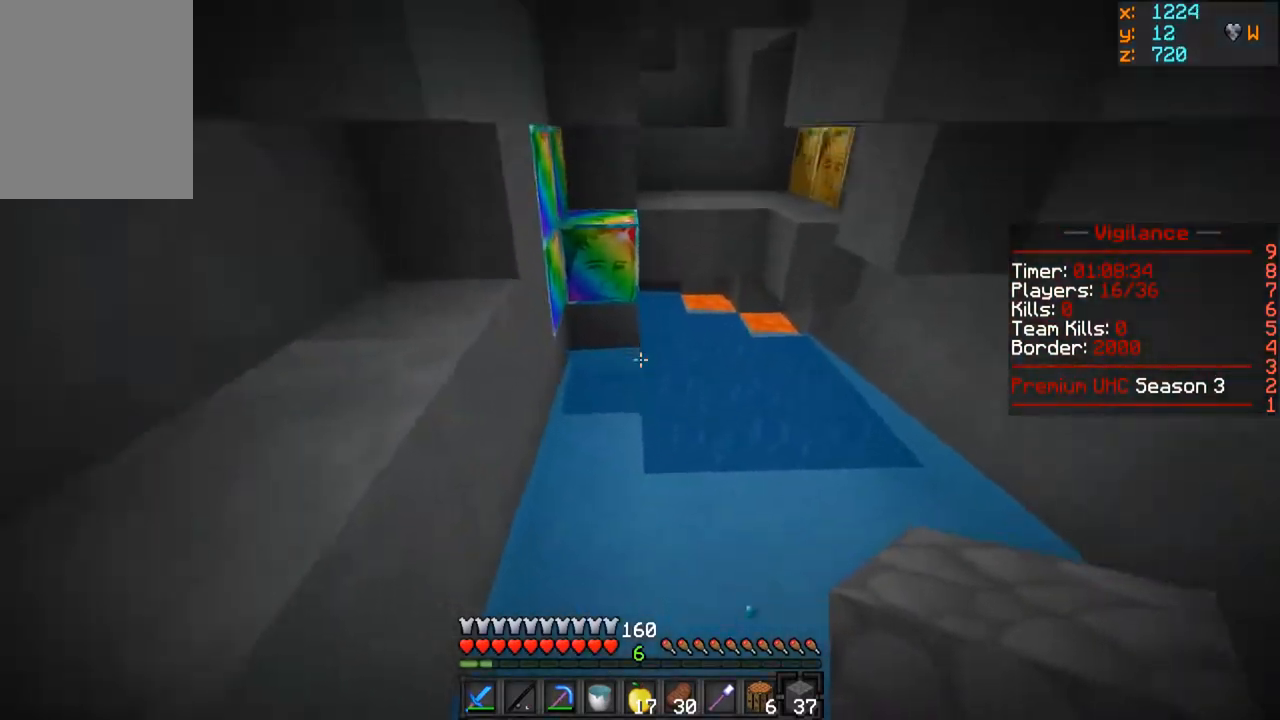
{"keys": ["w"], "mouse": ["left"], "events": [[333, "mouse_left", "down"]]}
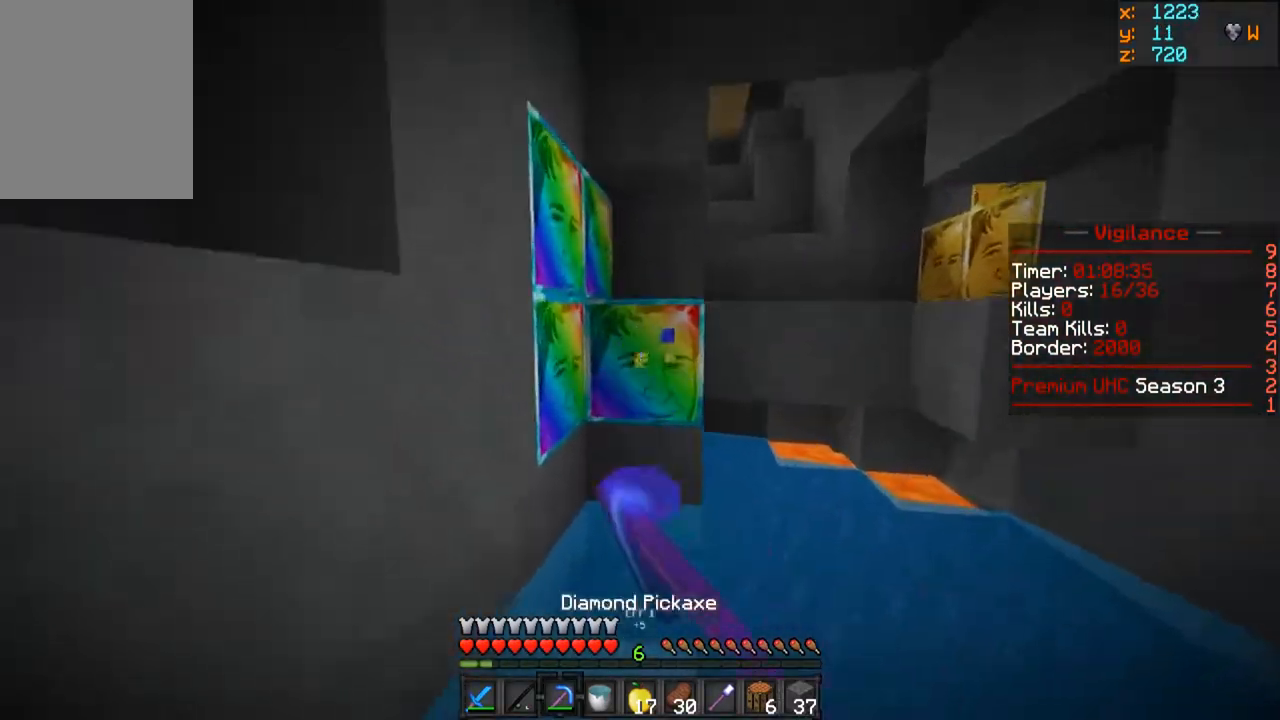
{"keys": ["w"], "mouse": ["left"], "events": []}
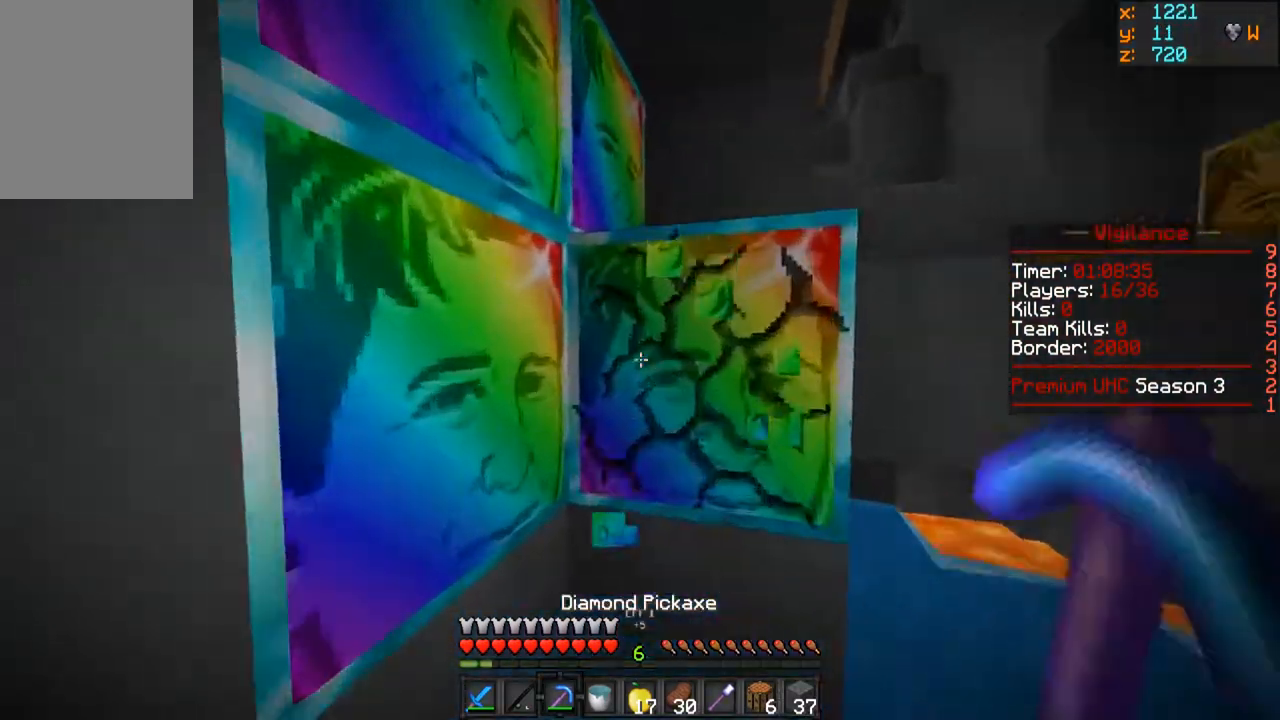
{"keys": ["w"], "mouse": ["left"], "events": [[33, "d", "down"], [350, "d", "up"], [350, "w", "up"], [433, "w", "down"]]}
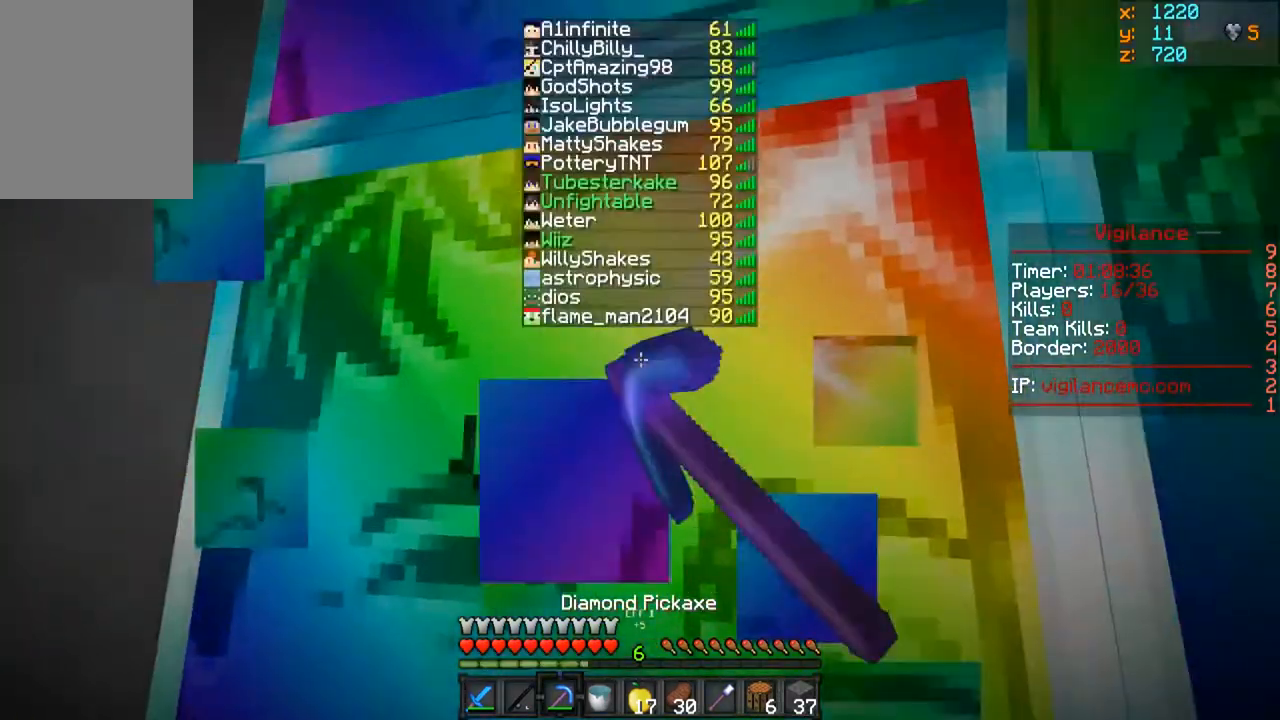
{"keys": ["w"], "mouse": ["left"], "events": []}
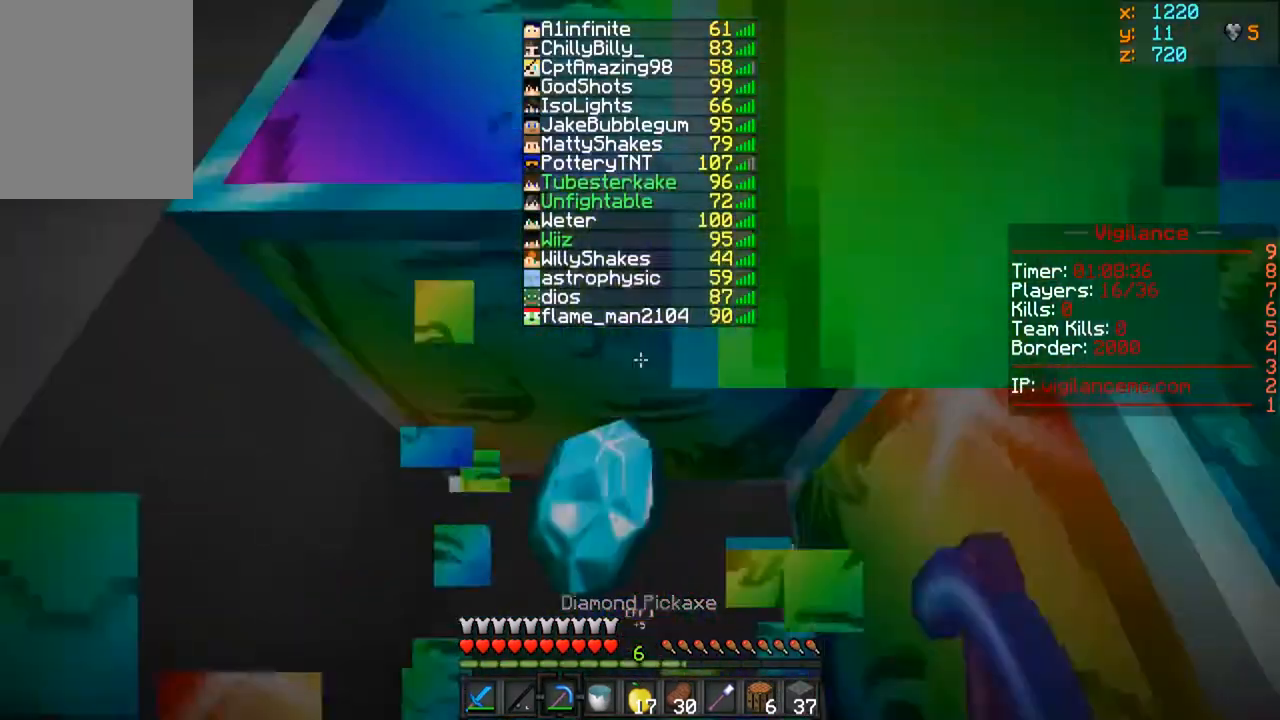
{"keys": ["w"], "mouse": ["left"], "events": []}
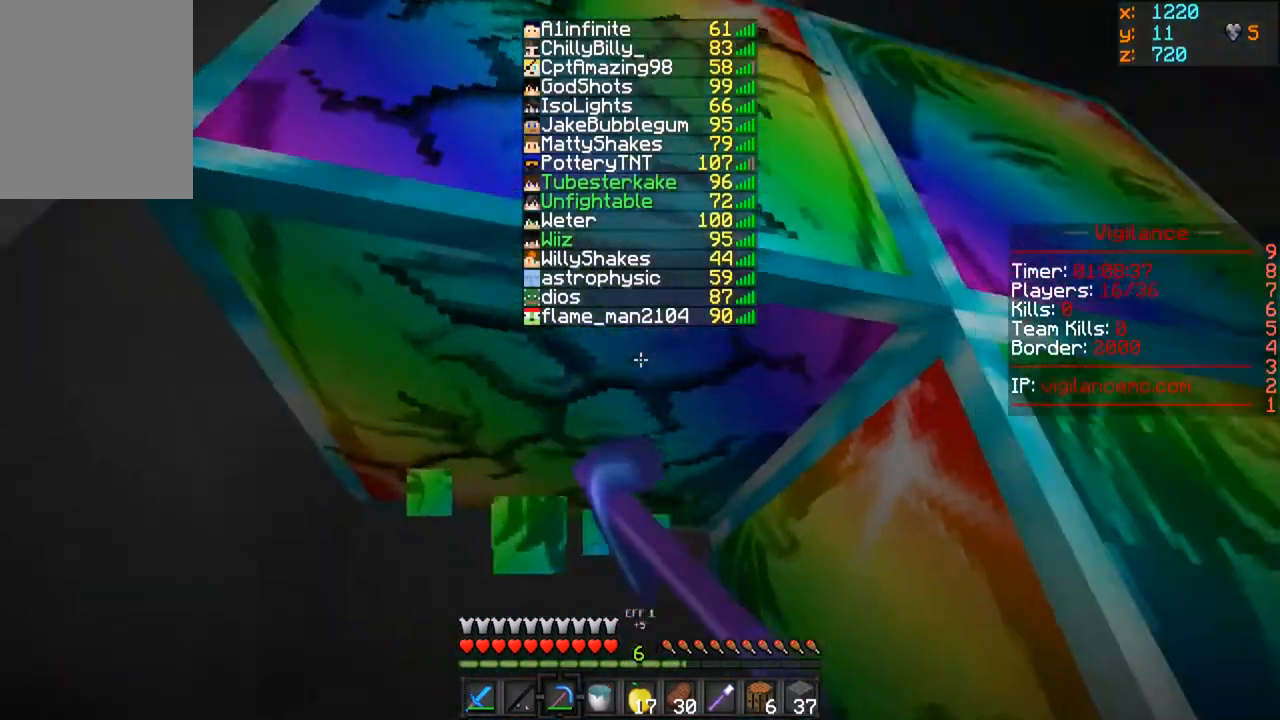
{"keys": ["w"], "mouse": ["left"], "events": []}
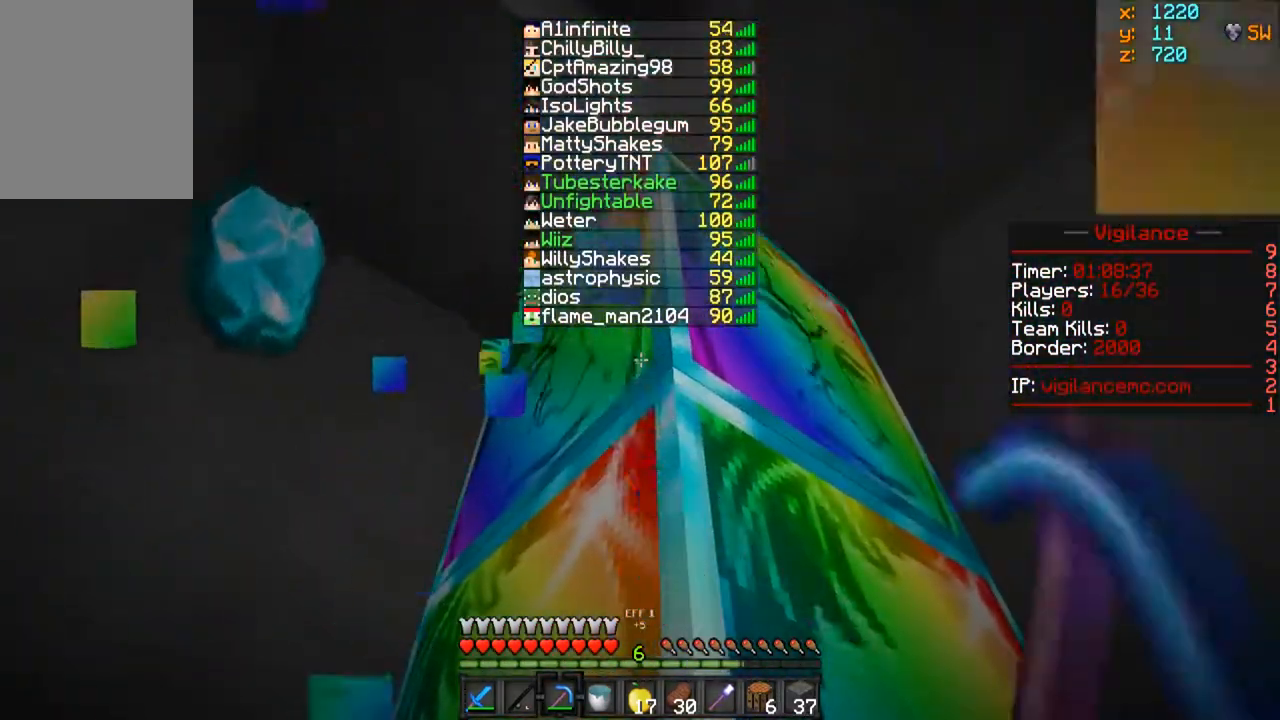
{"keys": ["w"], "mouse": ["left"], "events": [[200, "w", "up"], [383, "w", "down"]]}
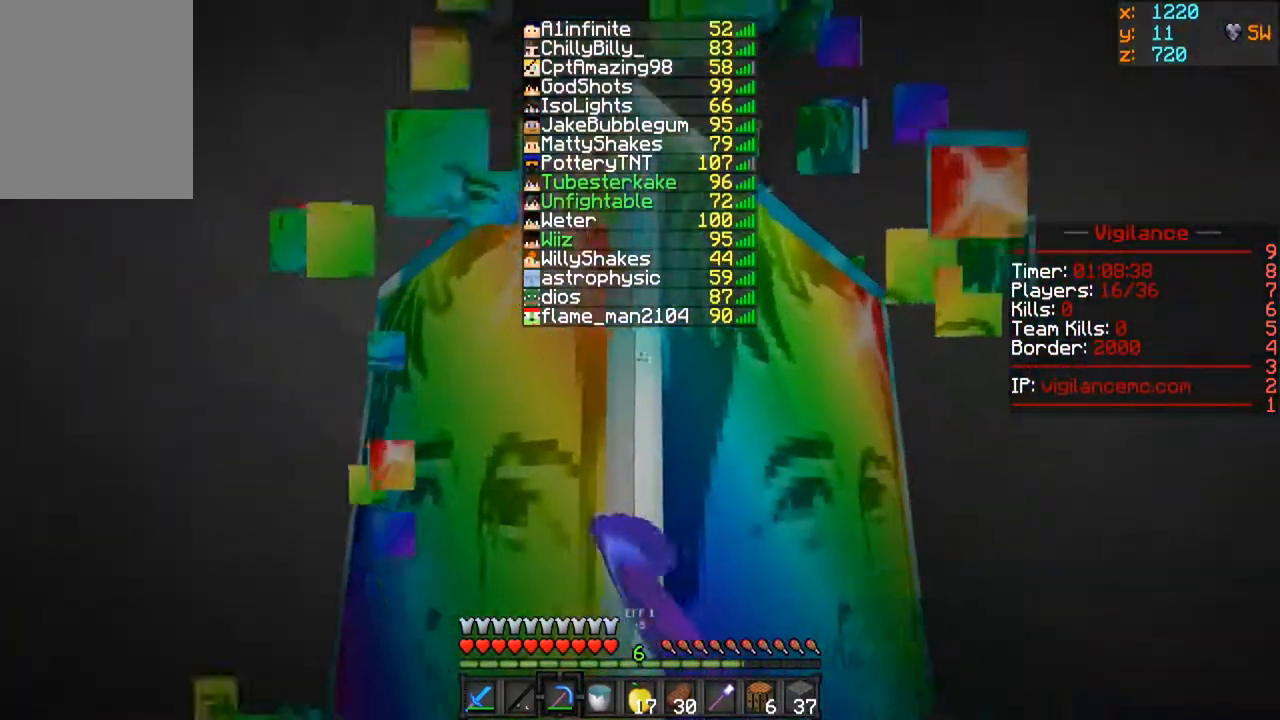
{"keys": ["w"], "mouse": ["left"], "events": []}
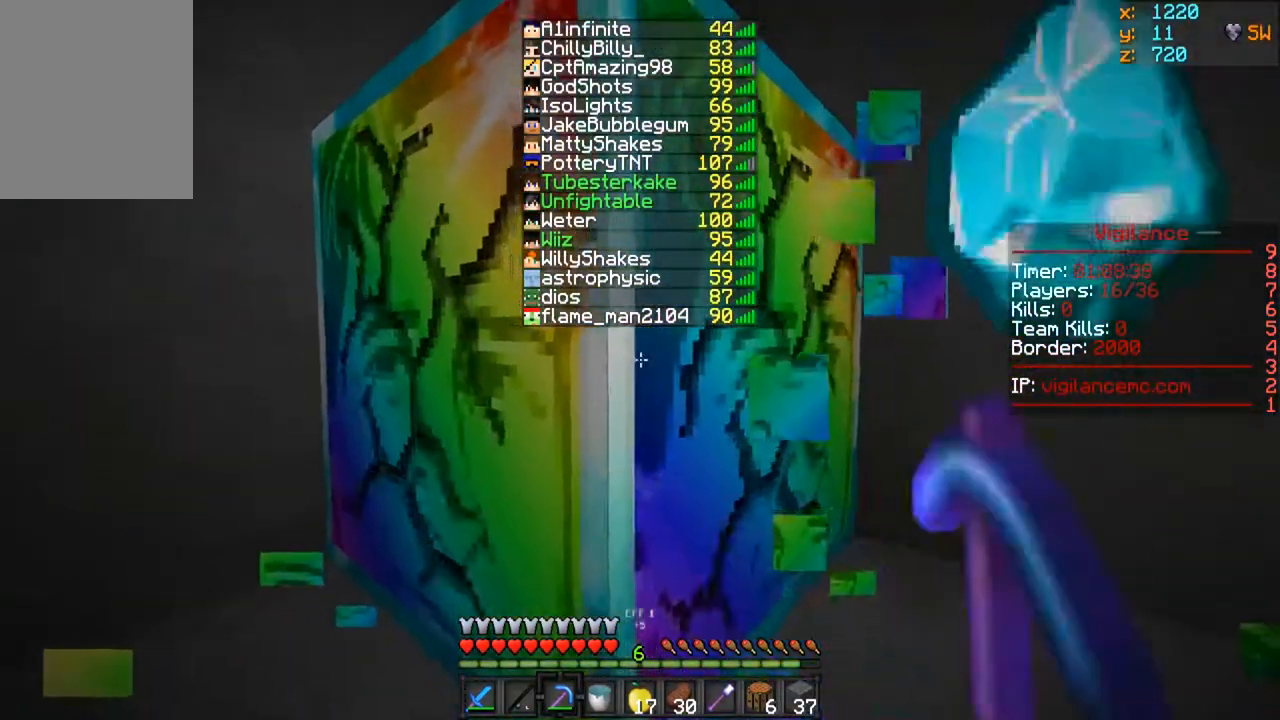
{"keys": ["w"], "mouse": [], "events": [[467, "mouse_left", "up"]]}
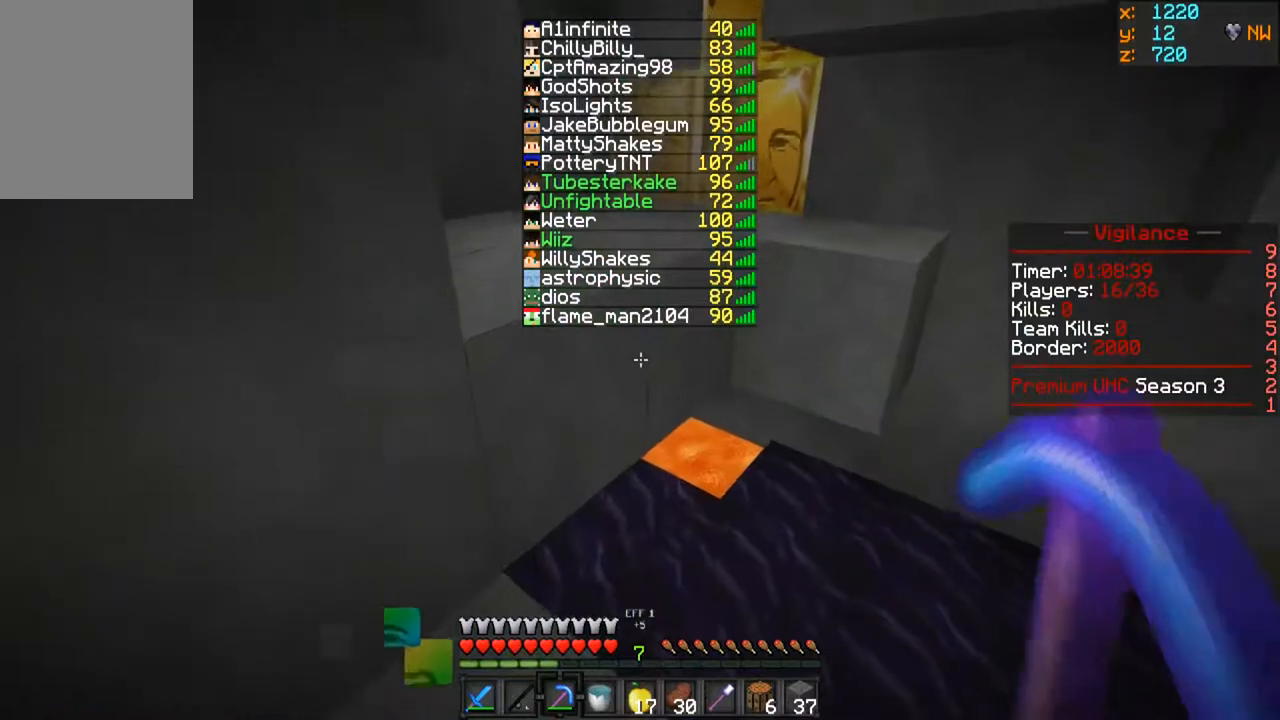
{"keys": [], "mouse": [], "events": [[133, "w", "up"]]}
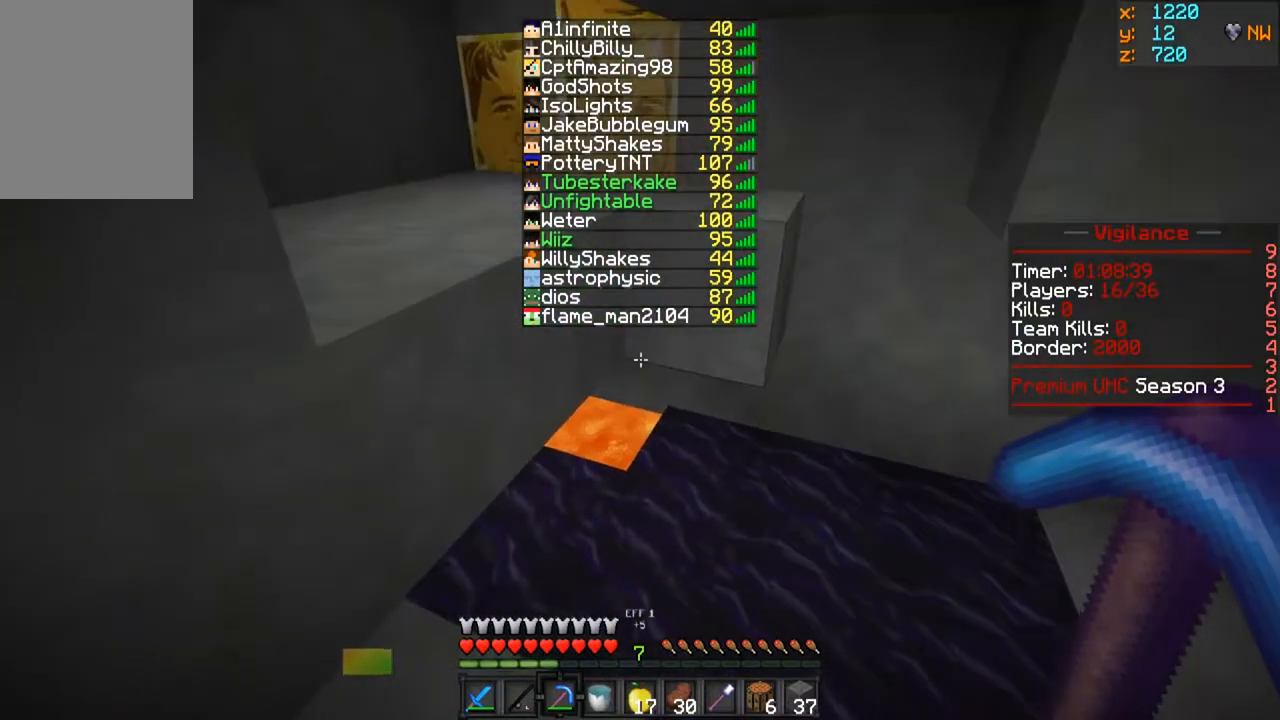
{"keys": ["w"], "mouse": ["right"], "events": [[167, "w", "down"], [383, "mouse_right", "down"]]}
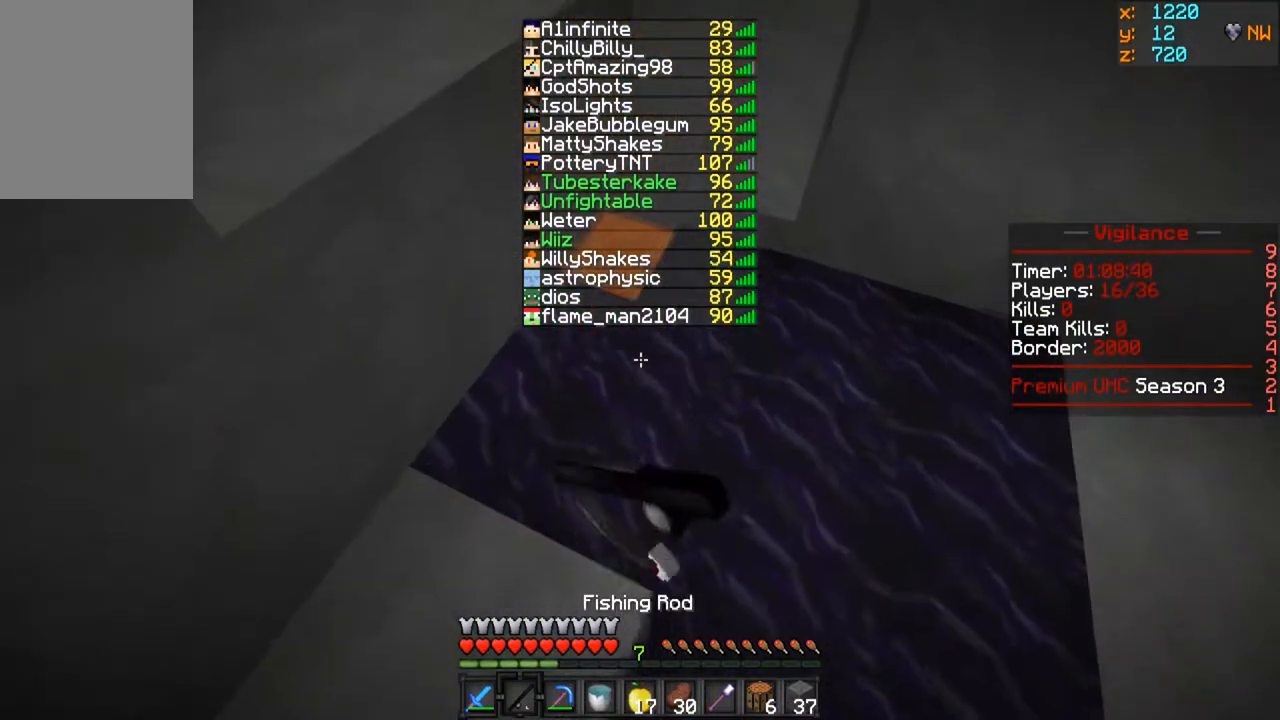
{"keys": [], "mouse": [], "events": [[33, "mouse_right", "up"], [350, "w", "up"]]}
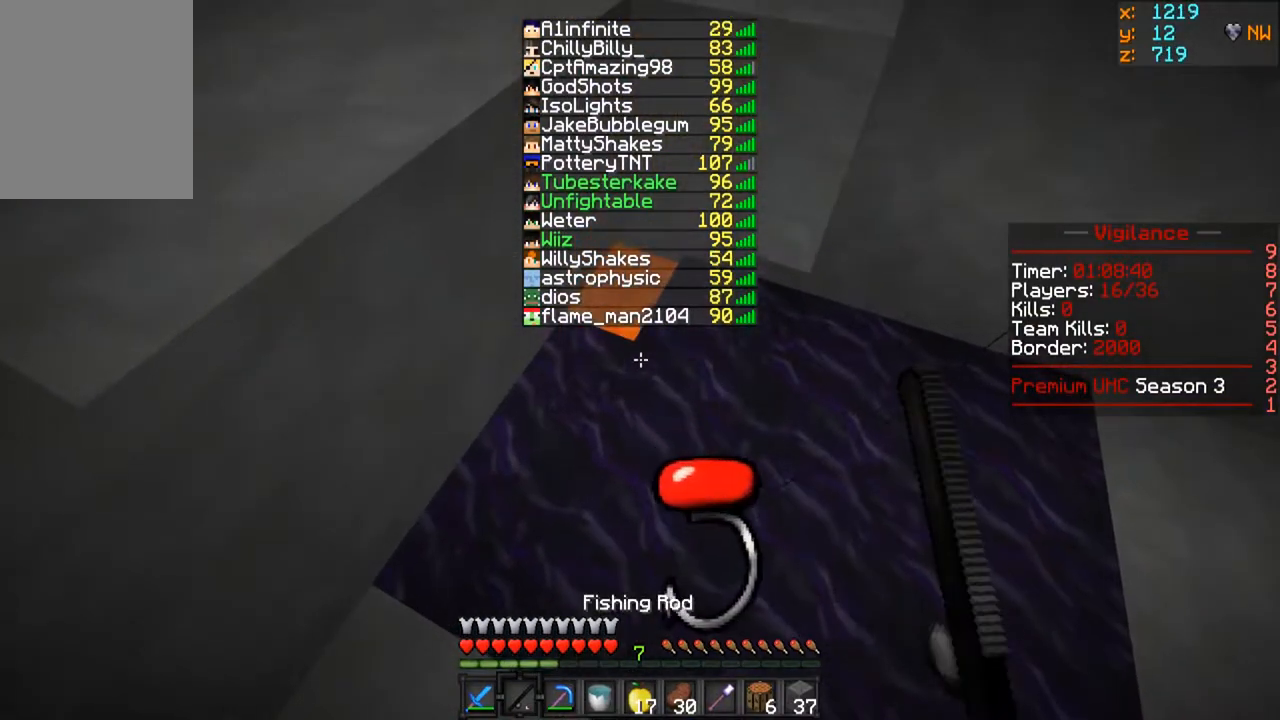
{"keys": [], "mouse": [], "events": []}
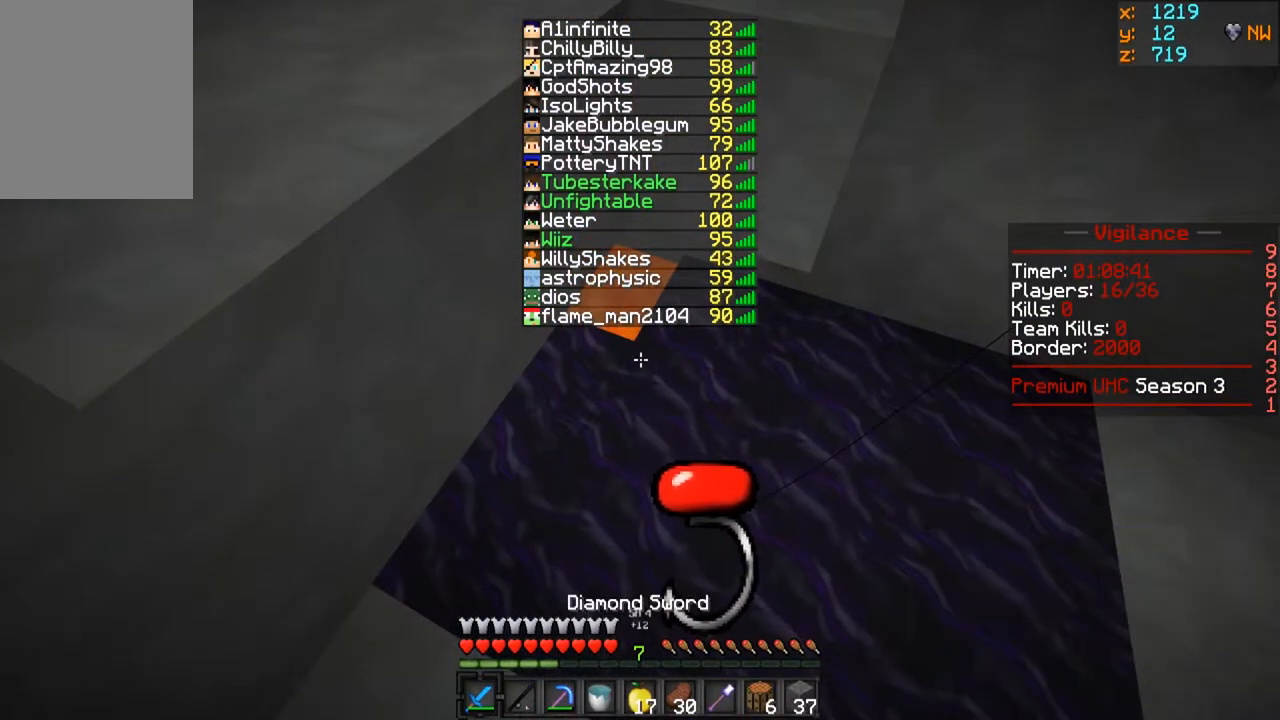
{"keys": [], "mouse": [], "events": []}
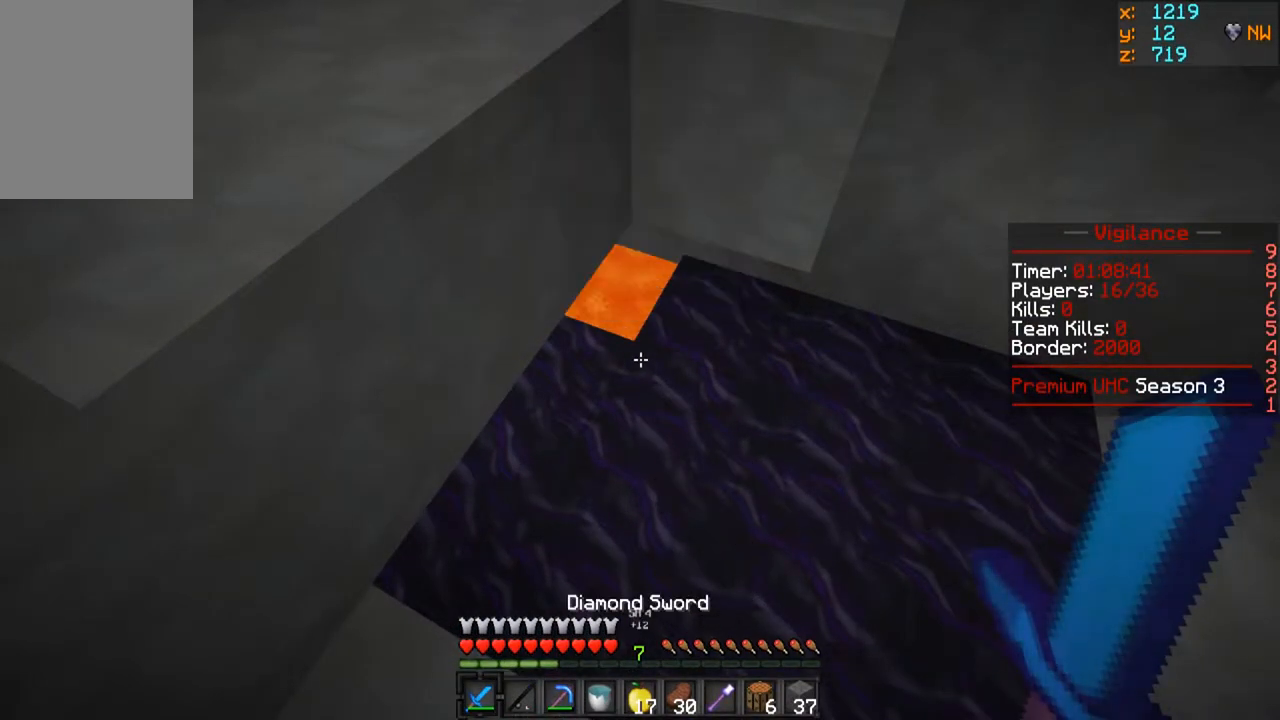
{"keys": [], "mouse": [], "events": []}
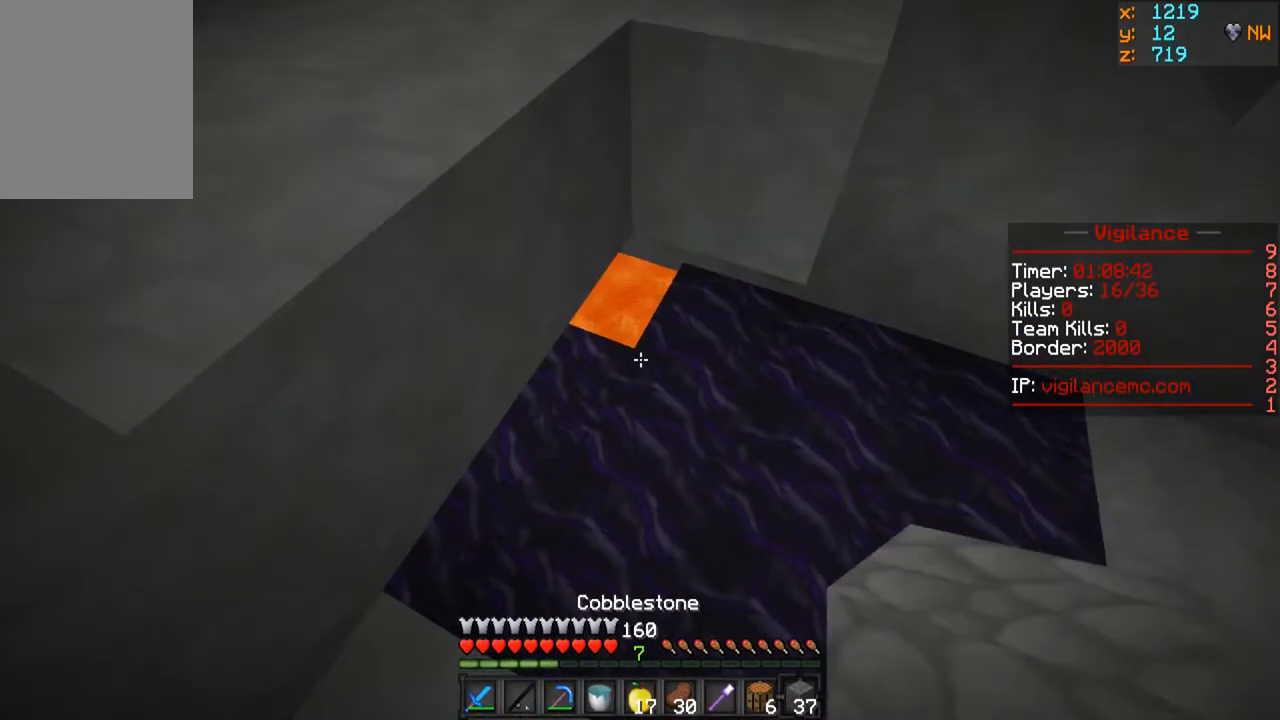
{"keys": [], "mouse": ["right"], "events": [[350, "mouse_right", "down"]]}
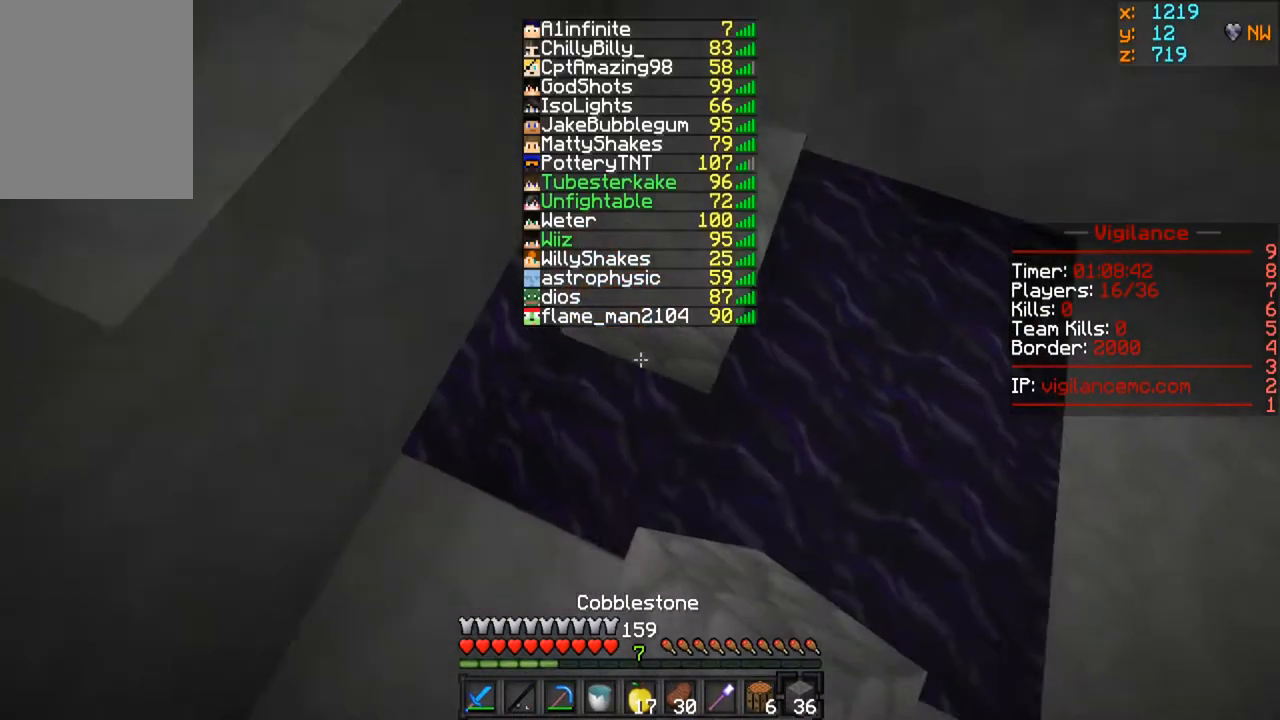
{"keys": ["w"], "mouse": [], "events": [[100, "mouse_right", "up"], [117, "w", "down"]]}
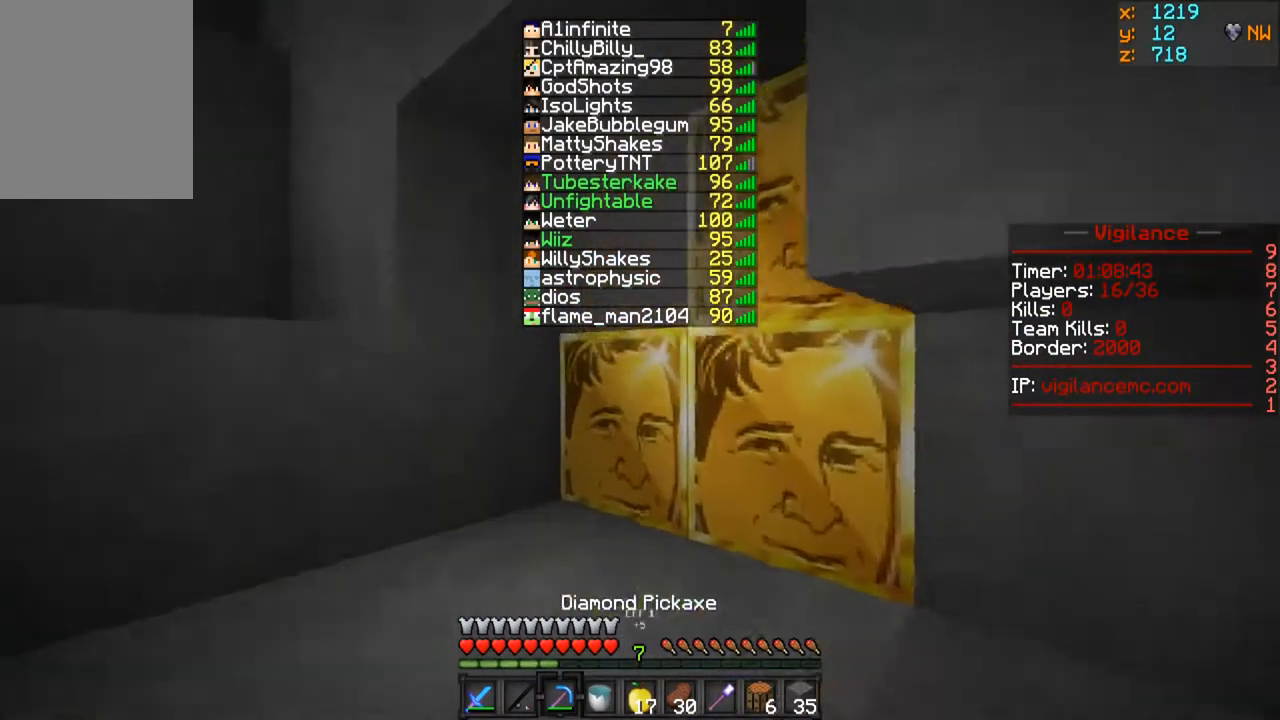
{"keys": ["w"], "mouse": ["left"], "events": [[33, "mouse_left", "down"]]}
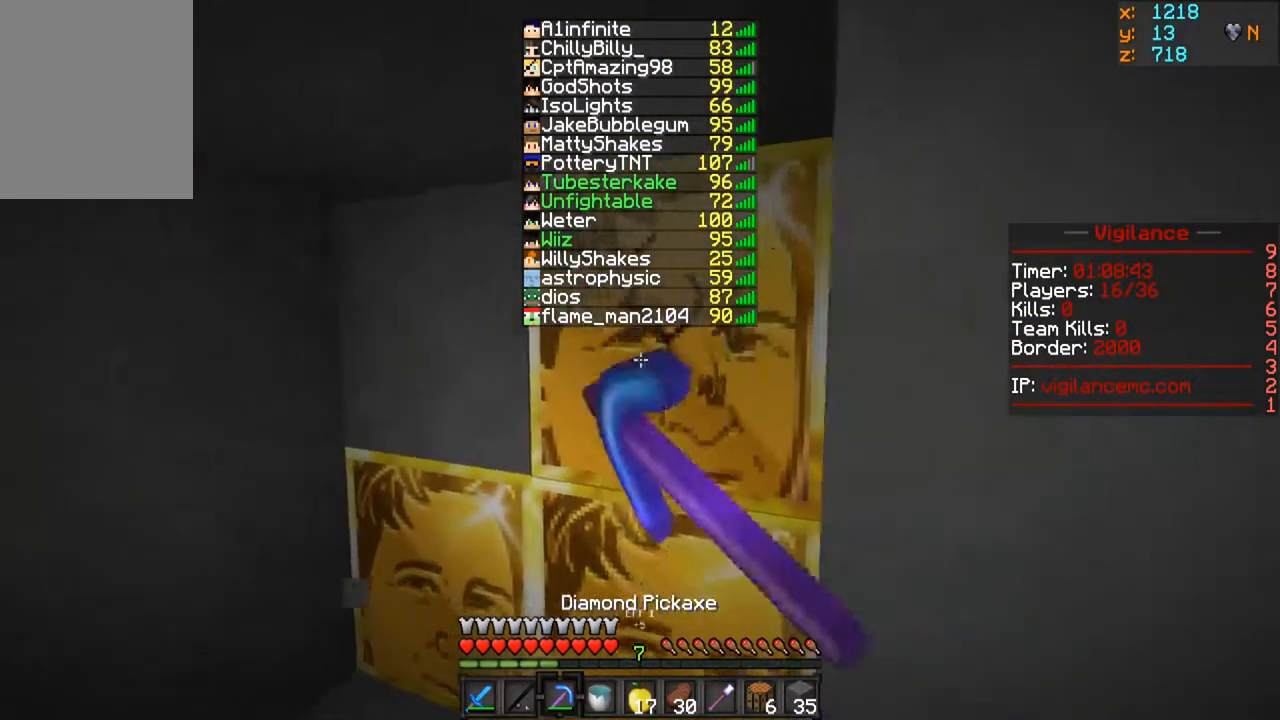
{"keys": ["w"], "mouse": ["left"], "events": []}
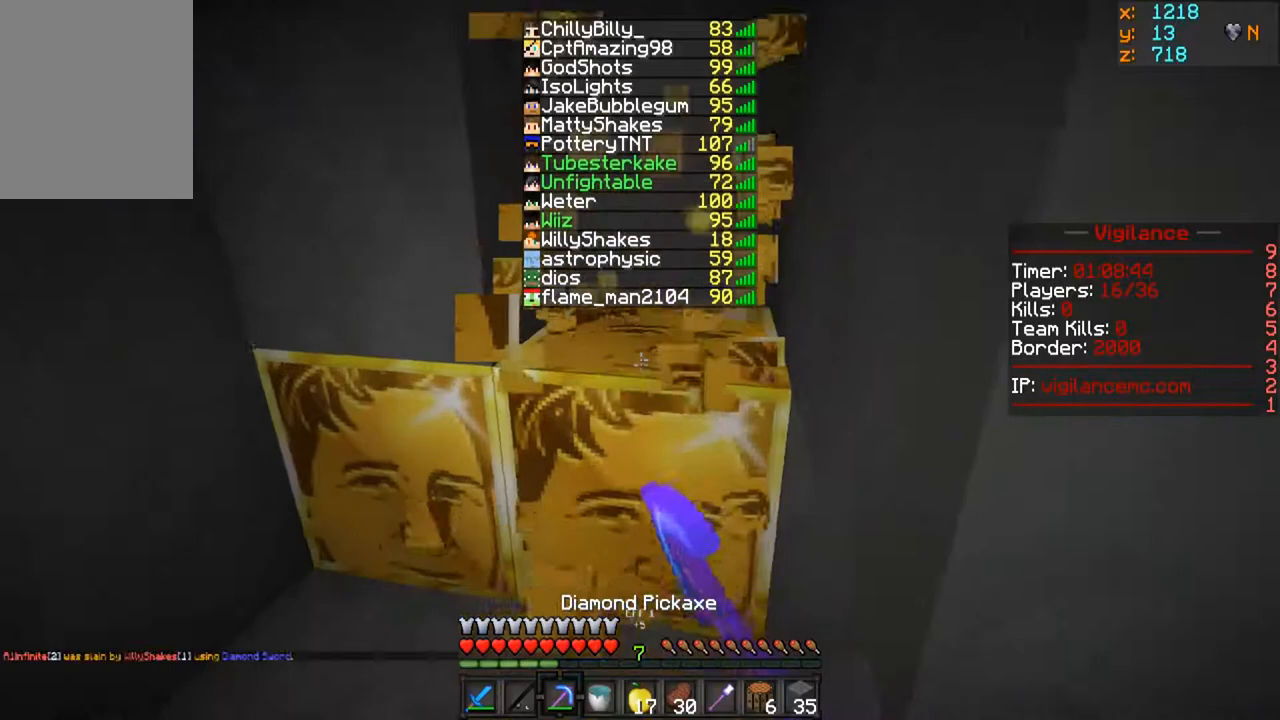
{"keys": ["w"], "mouse": ["left"], "events": []}
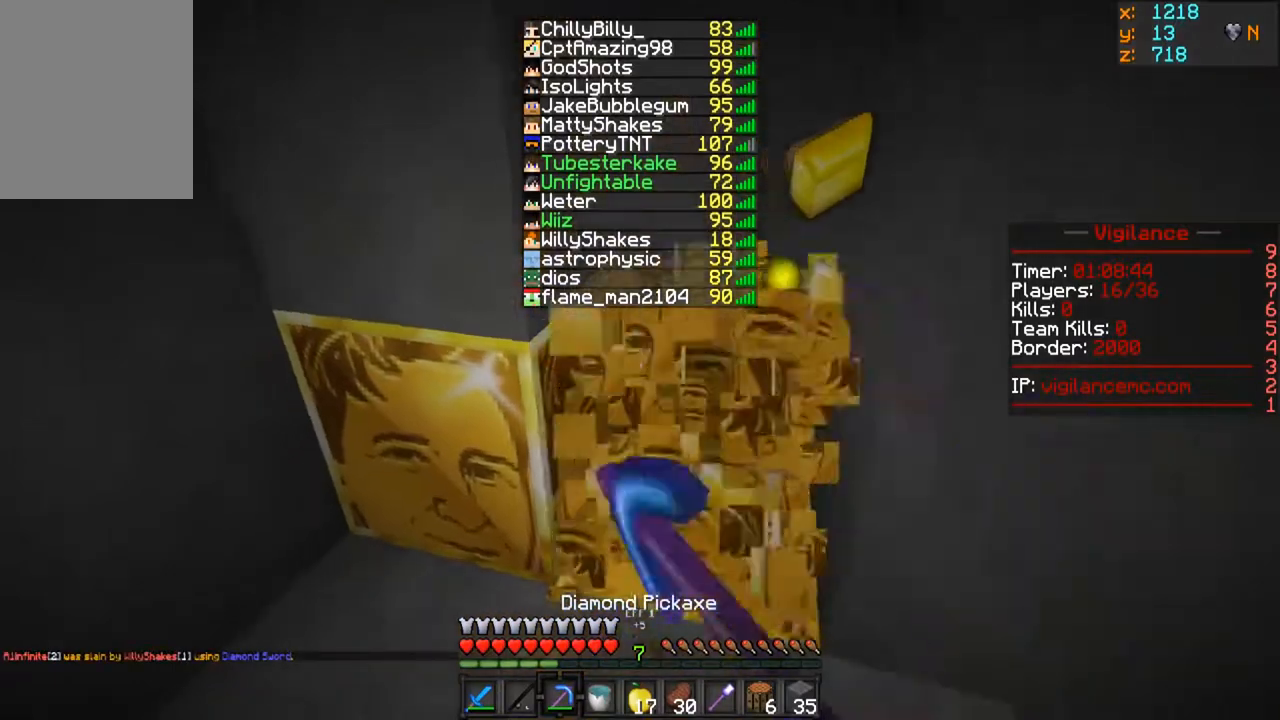
{"keys": ["d"], "mouse": ["left"], "events": [[117, "d", "down"], [417, "w", "up"]]}